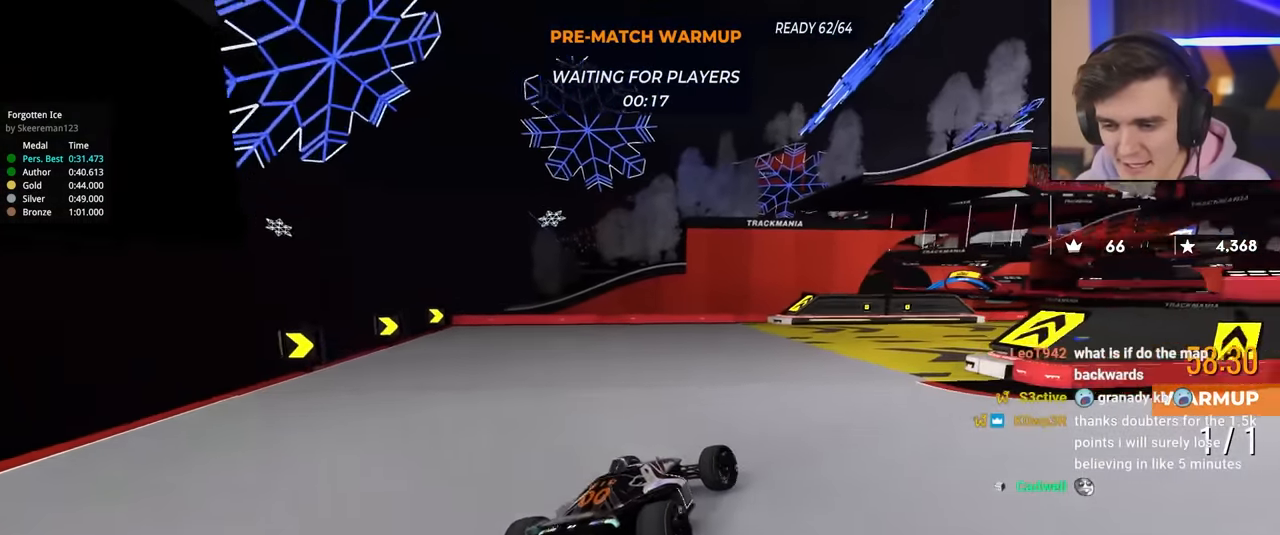
Gameplay with keyboard; each line is a JSON object with the keys held at the frame after it. "events" lists presses ("down") and releases ("up") of "brake", "down", "left", "right" and "up" between this image and that frame as [ms after this image, input, new state], when the widget could be followed in between. No other keys are recorded. Mouse input is not recorded. Key names are as the overlay labels them; some are game actions (e.g. jump) rather than physical keys.
{"keys": ["up"], "events": [[117, "right", "up"]]}
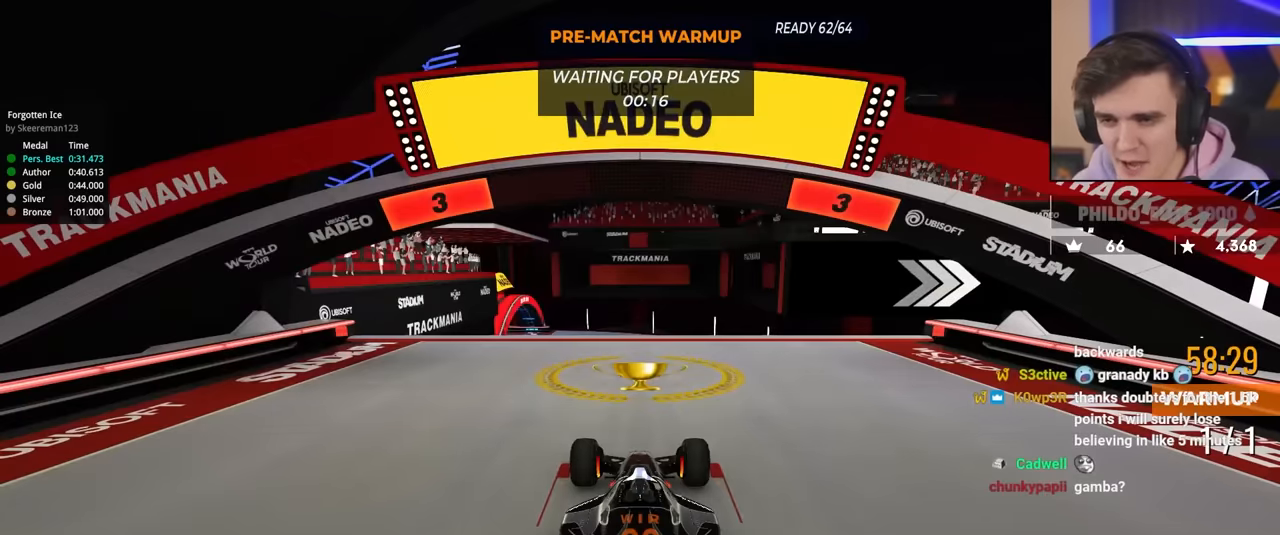
{"keys": ["up"], "events": []}
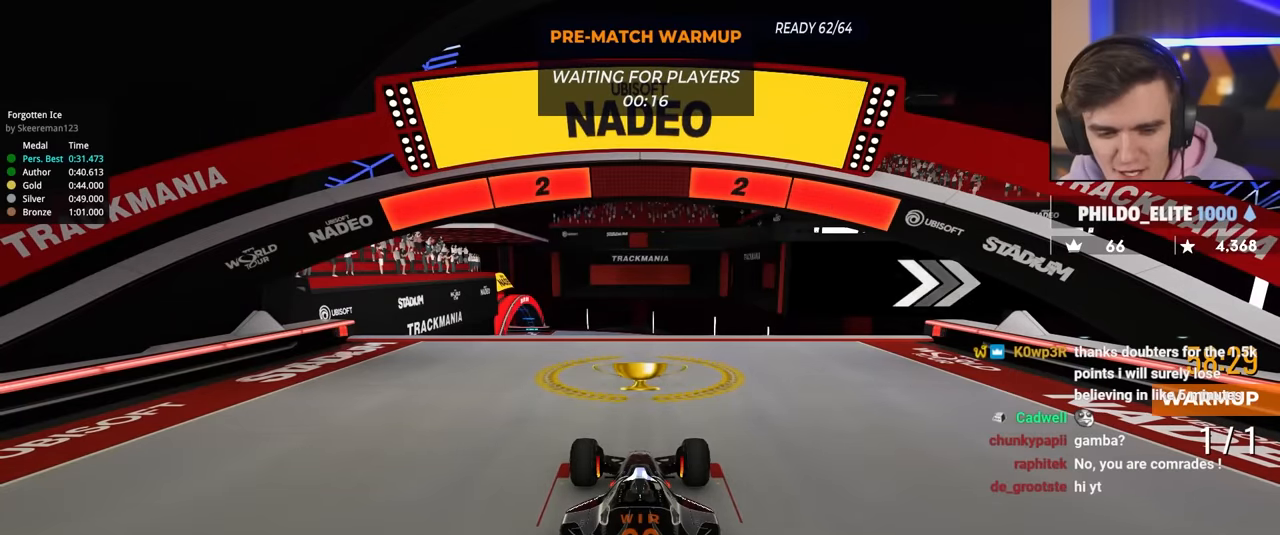
{"keys": ["right", "up"], "events": [[334, "right", "down"]]}
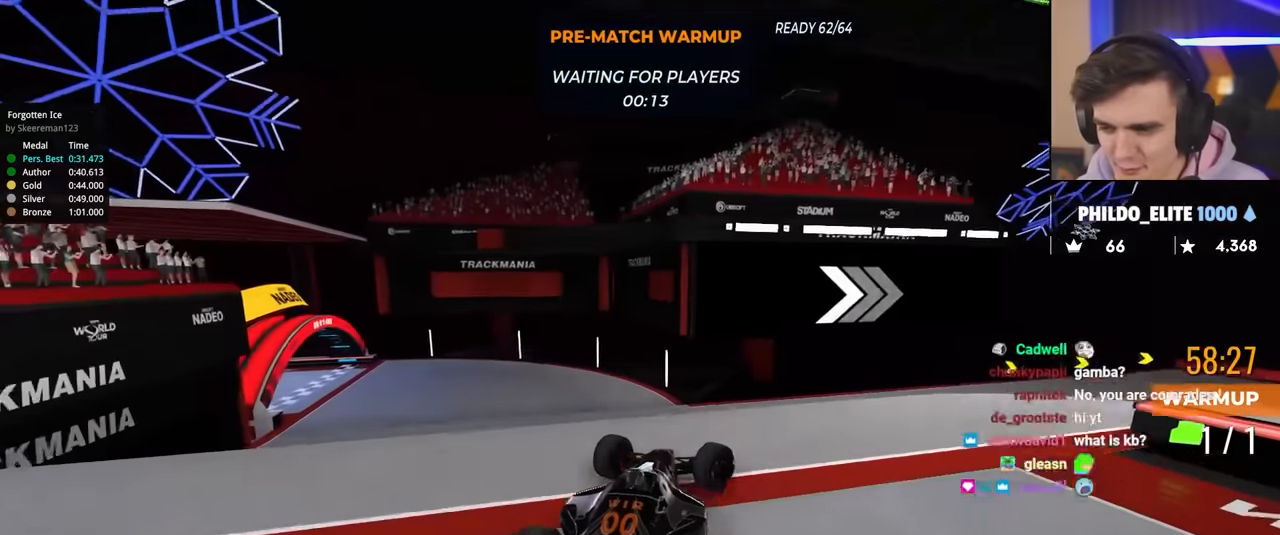
{"keys": ["right", "up"], "events": [[50, "right", "up"], [100, "left", "down"], [183, "left", "up"], [283, "right", "down"], [417, "right", "up"], [467, "right", "down"]]}
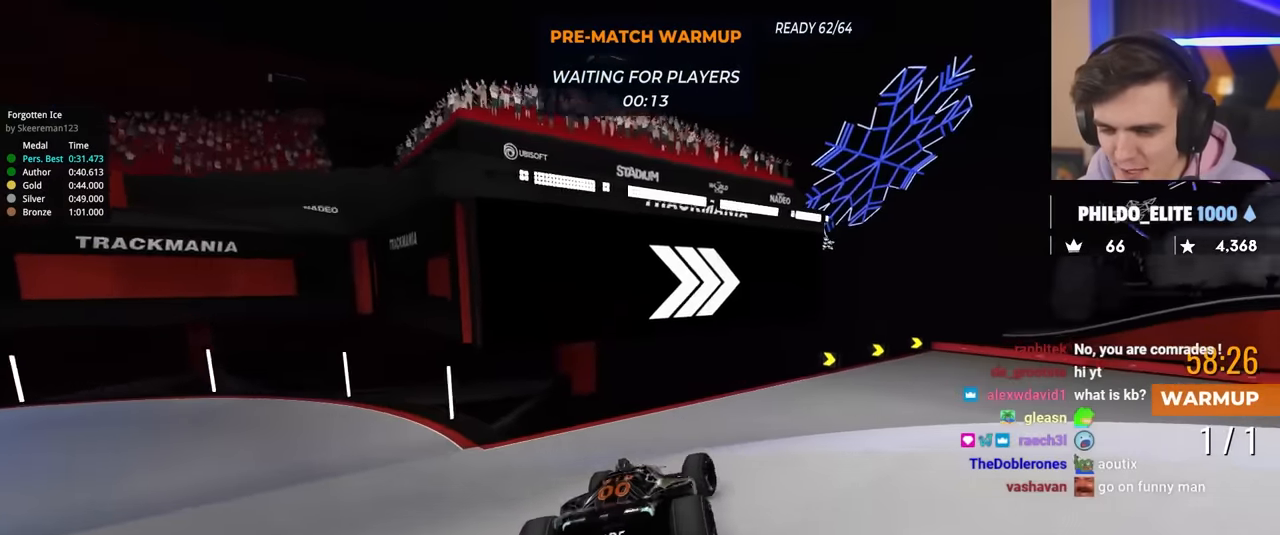
{"keys": ["right", "up"], "events": [[150, "right", "up"], [201, "right", "down"]]}
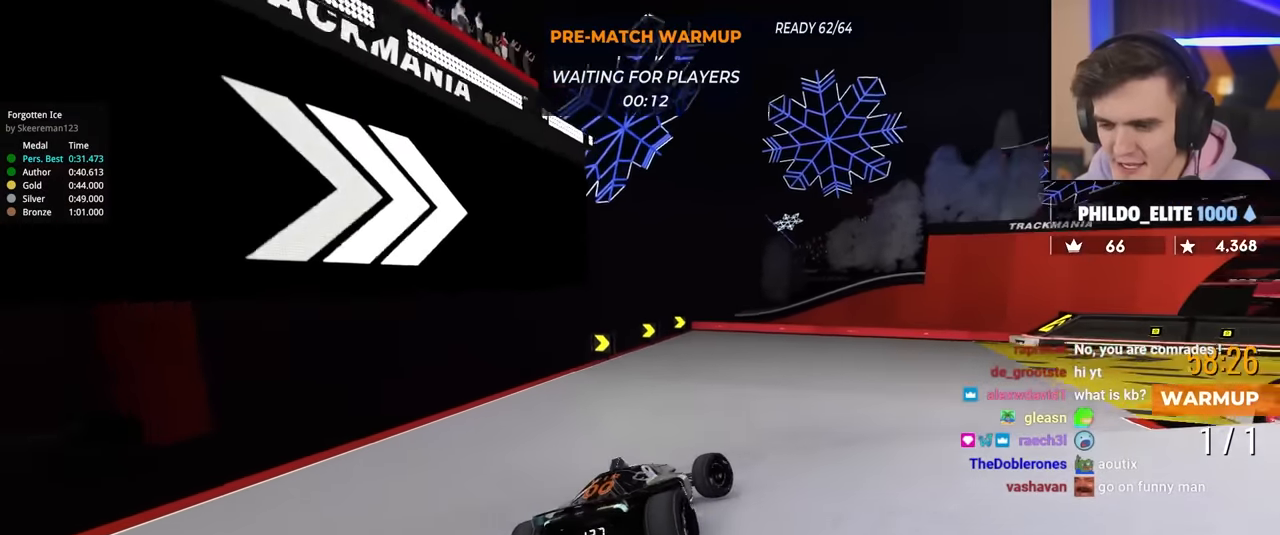
{"keys": ["right", "up"], "events": [[450, "right", "up"], [500, "right", "down"]]}
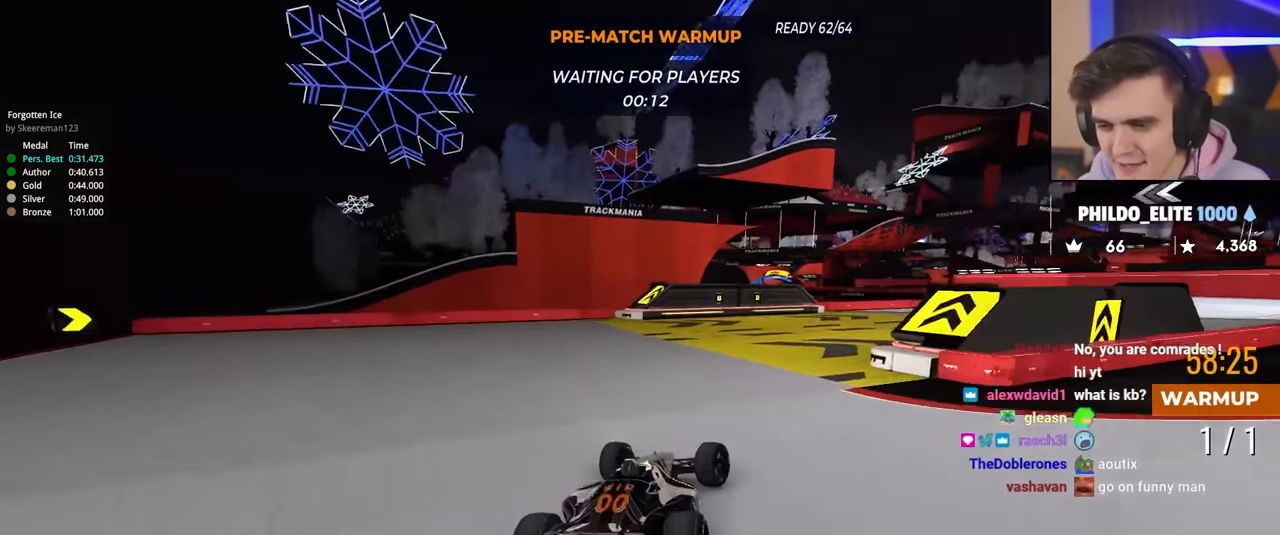
{"keys": ["right", "up"], "events": []}
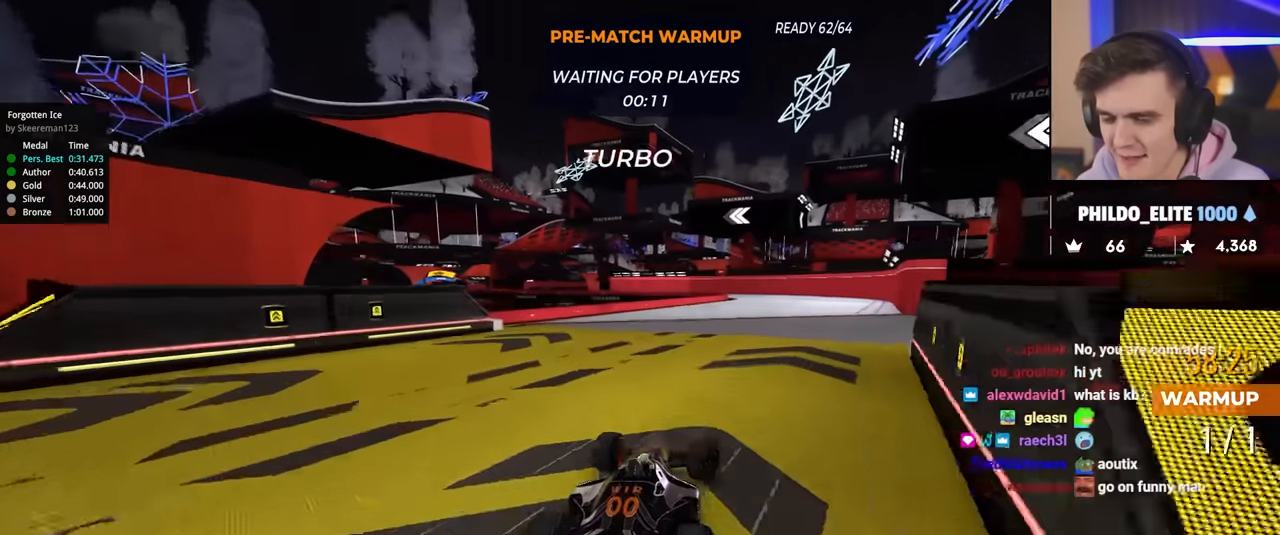
{"keys": ["up"], "events": [[250, "right", "up"]]}
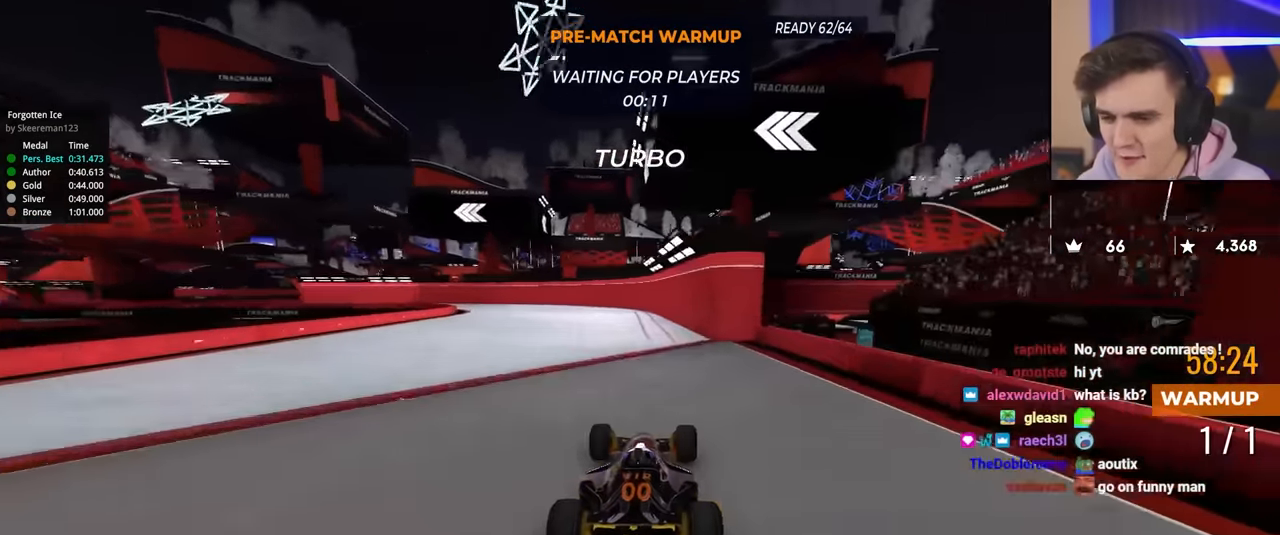
{"keys": ["up"], "events": [[117, "left", "down"], [167, "left", "up"]]}
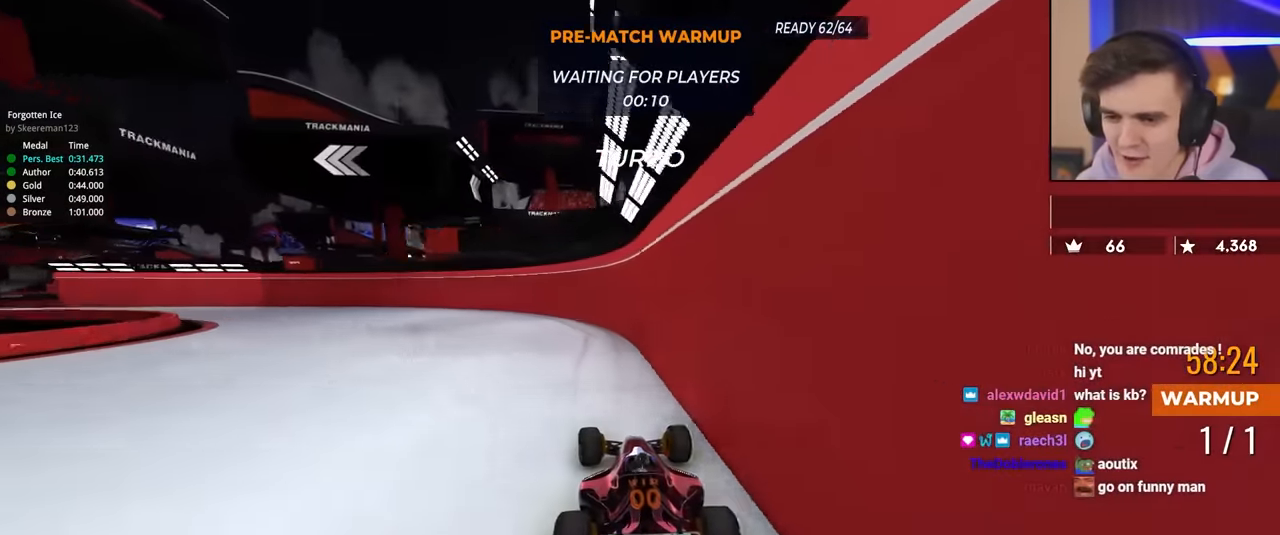
{"keys": ["left", "up"], "events": [[83, "left", "down"]]}
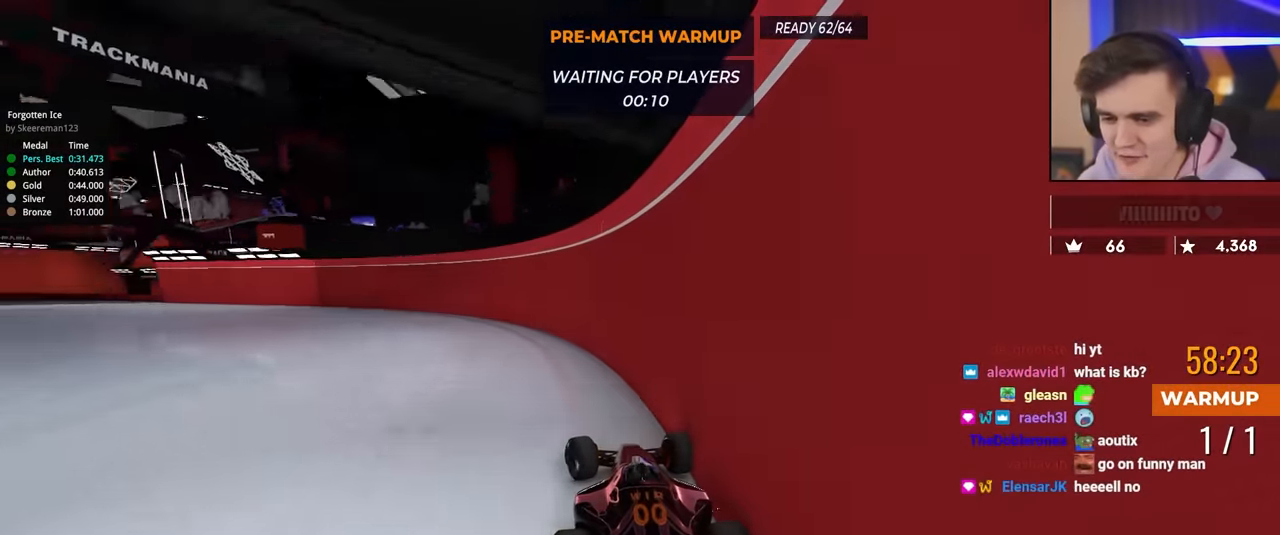
{"keys": ["left", "up"], "events": []}
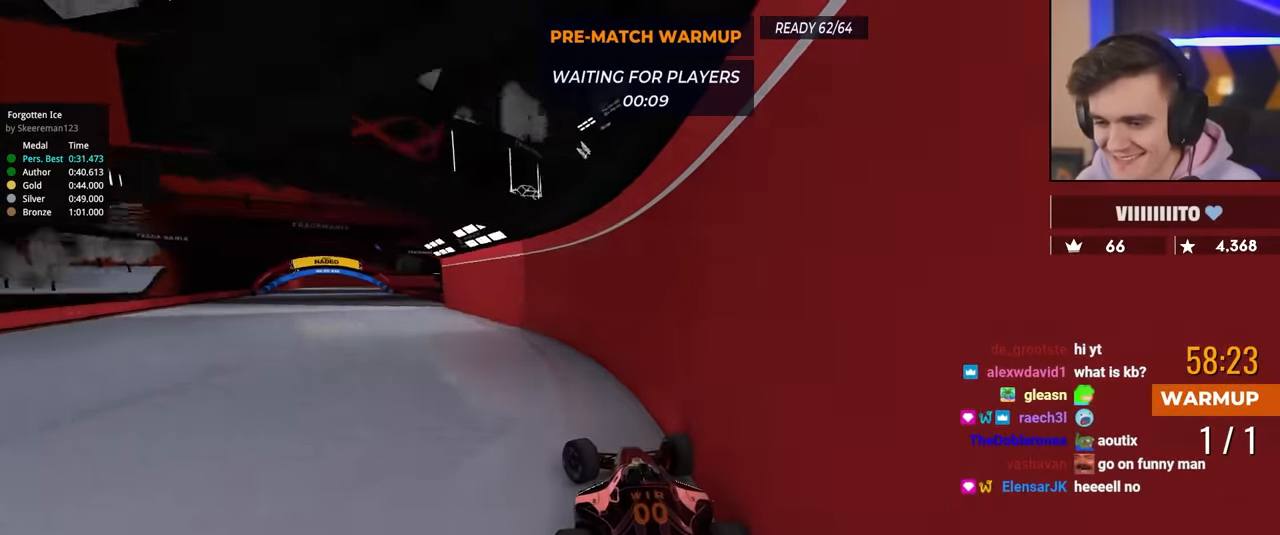
{"keys": ["right", "up"], "events": [[284, "left", "up"], [367, "right", "down"]]}
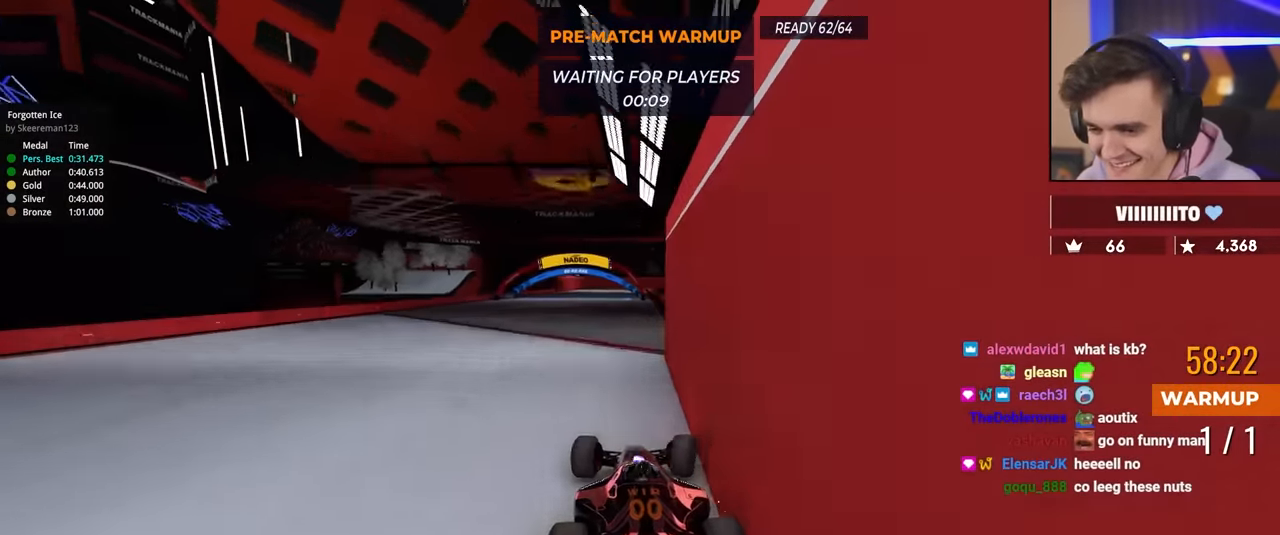
{"keys": ["up"], "events": [[66, "right", "up"], [150, "left", "down"], [250, "left", "up"]]}
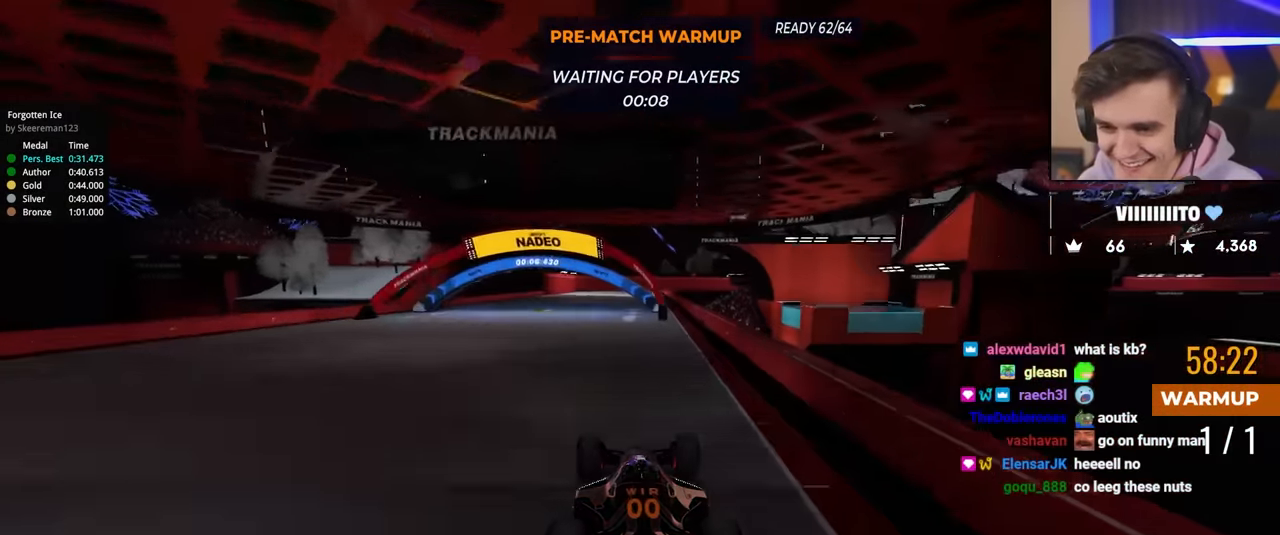
{"keys": ["up"], "events": [[84, "left", "down"], [167, "left", "up"], [317, "left", "down"], [401, "left", "up"]]}
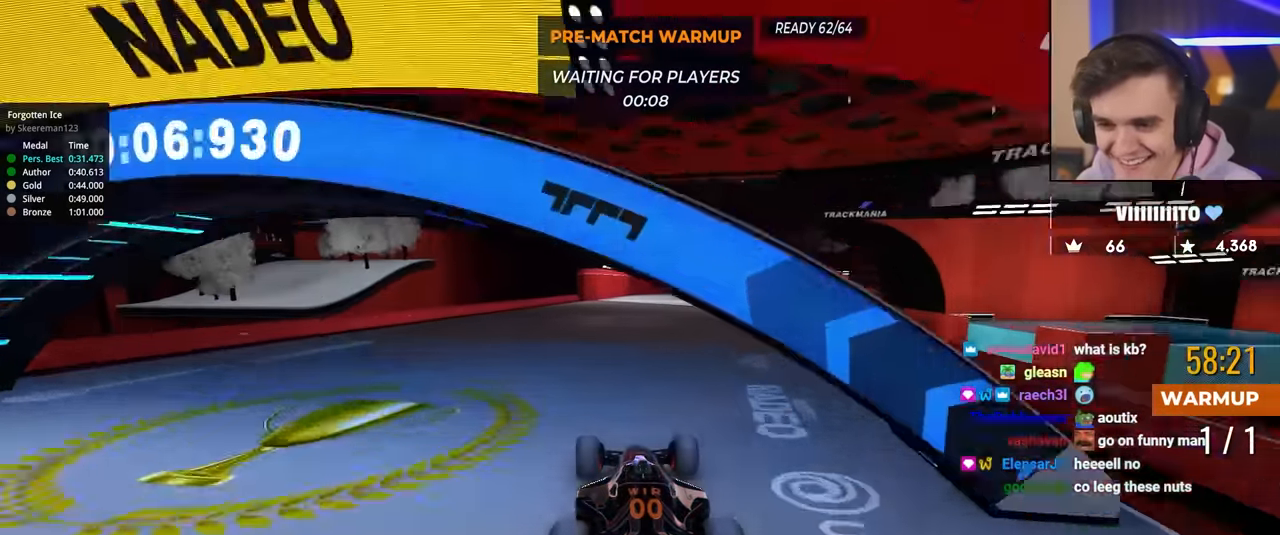
{"keys": ["up"], "events": [[133, "right", "down"], [233, "right", "up"]]}
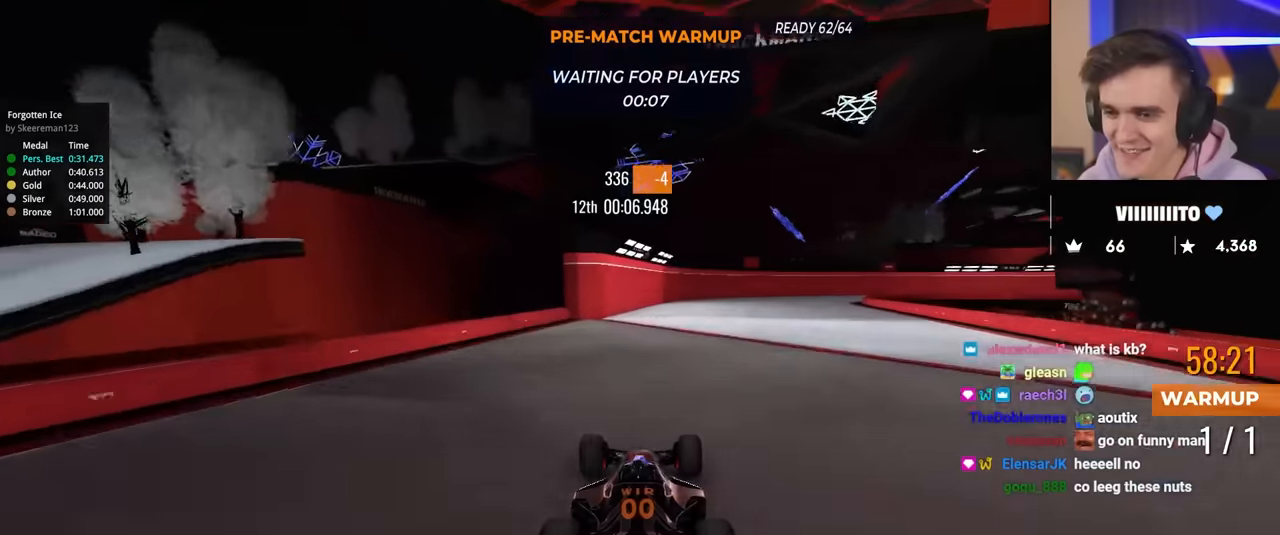
{"keys": ["up"], "events": [[100, "right", "down"], [200, "right", "up"]]}
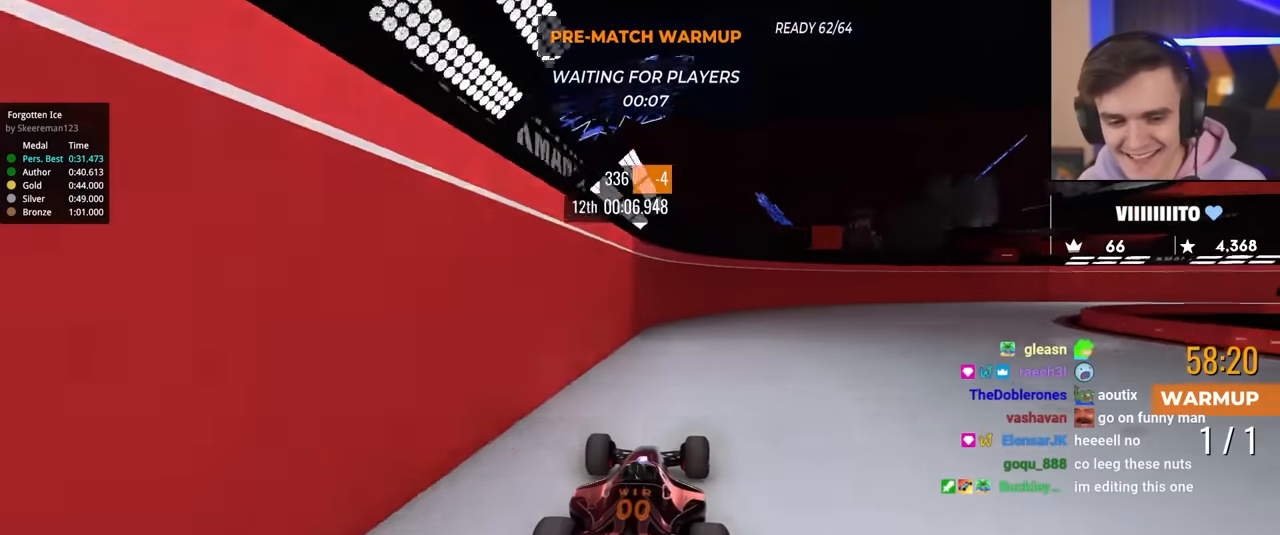
{"keys": ["right", "up"], "events": [[34, "right", "down"]]}
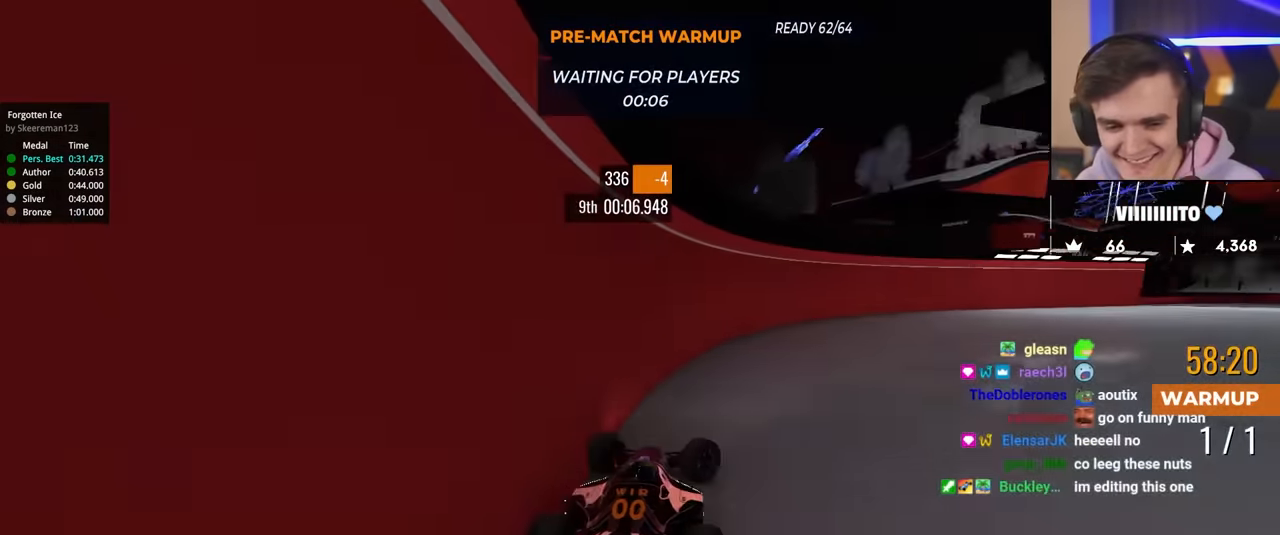
{"keys": ["up"], "events": [[33, "right", "up"], [117, "right", "down"], [200, "right", "up"]]}
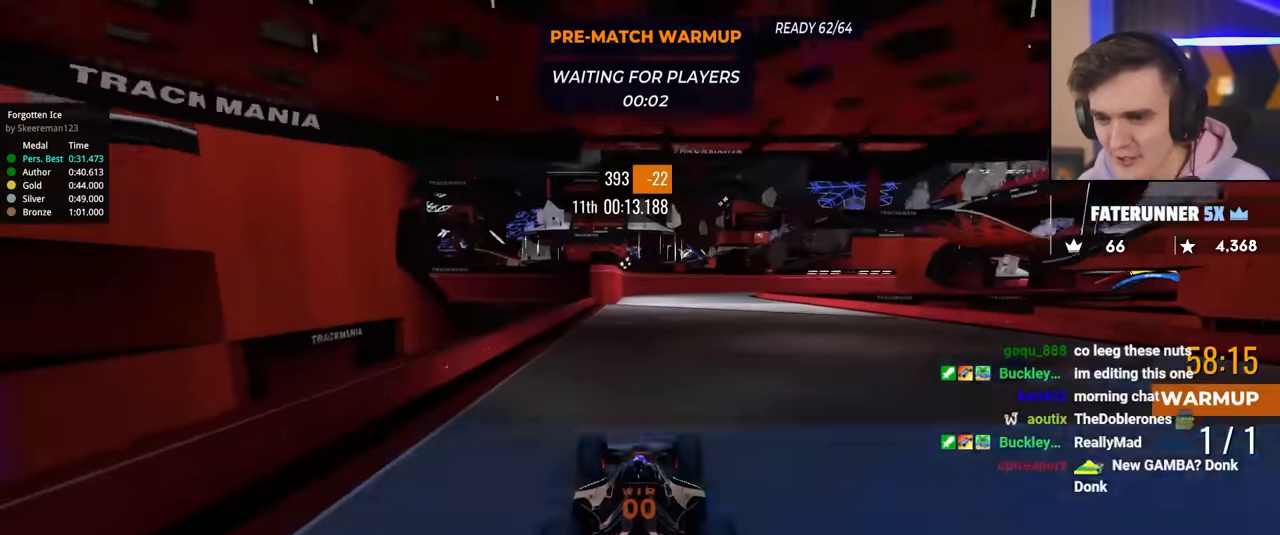
{"keys": ["up"], "events": [[34, "left", "down"], [134, "left", "up"], [267, "right", "down"], [317, "right", "up"], [467, "left", "down"], [501, "left", "up"]]}
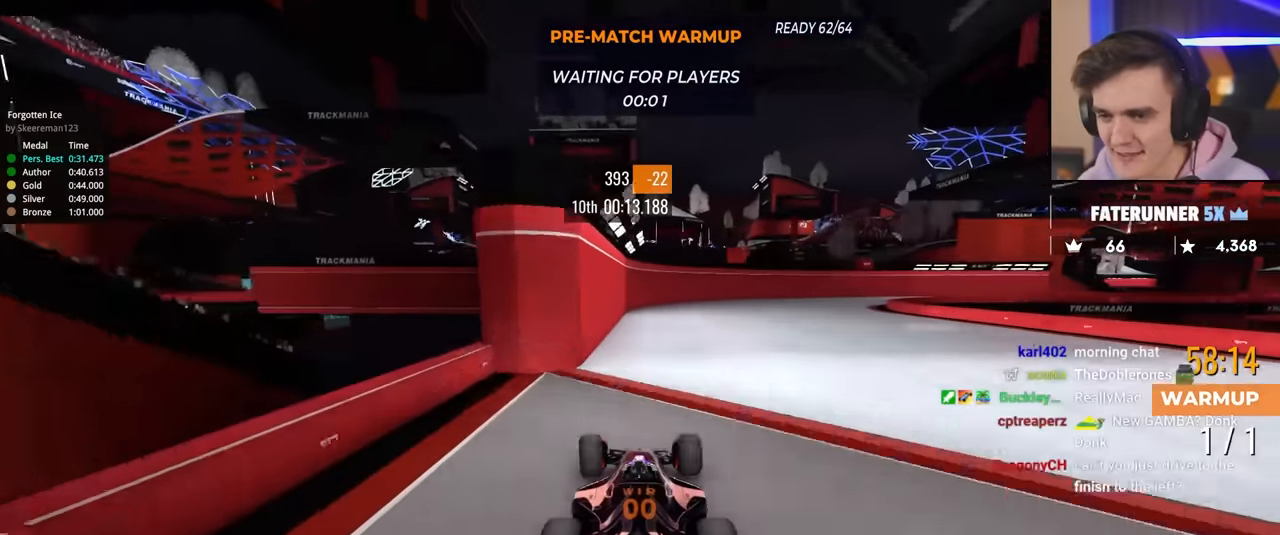
{"keys": ["right", "up"], "events": [[150, "right", "down"]]}